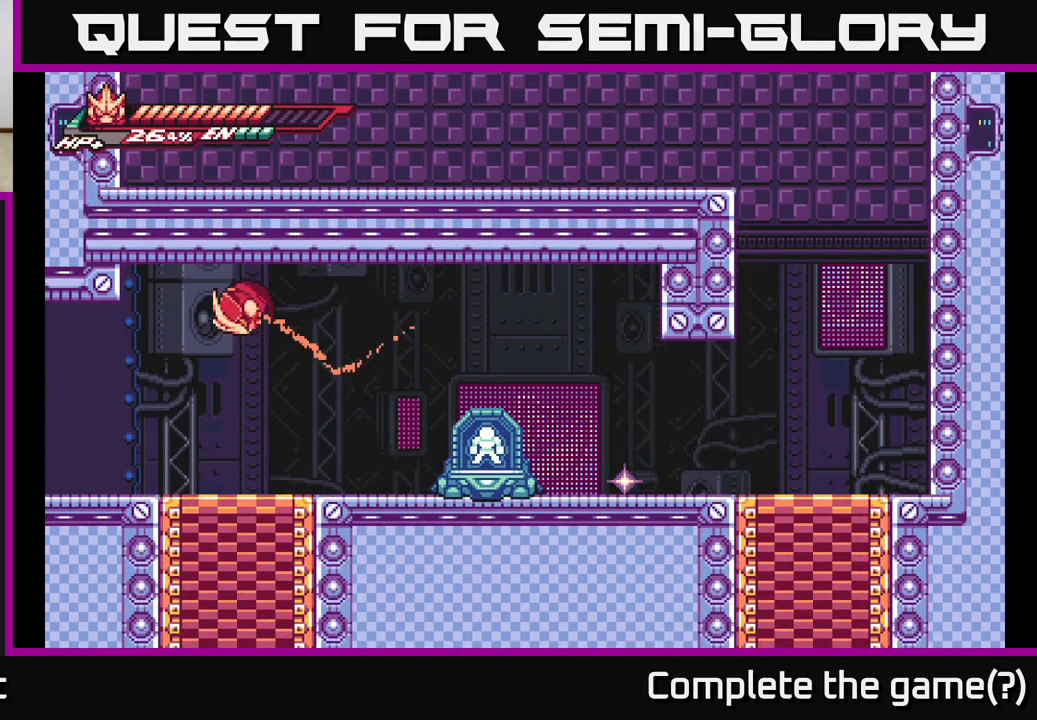
Gameplay with a controller (Xbox layout); each line is a JSON object with the inputs held at the frame after it. "events" lists button and stick changes between this image and that frame as [ms after this image, input, new state], when the widget could be followed in between.
{"buttons": ["X"], "left_stick": "down", "right_stick": "center", "events": []}
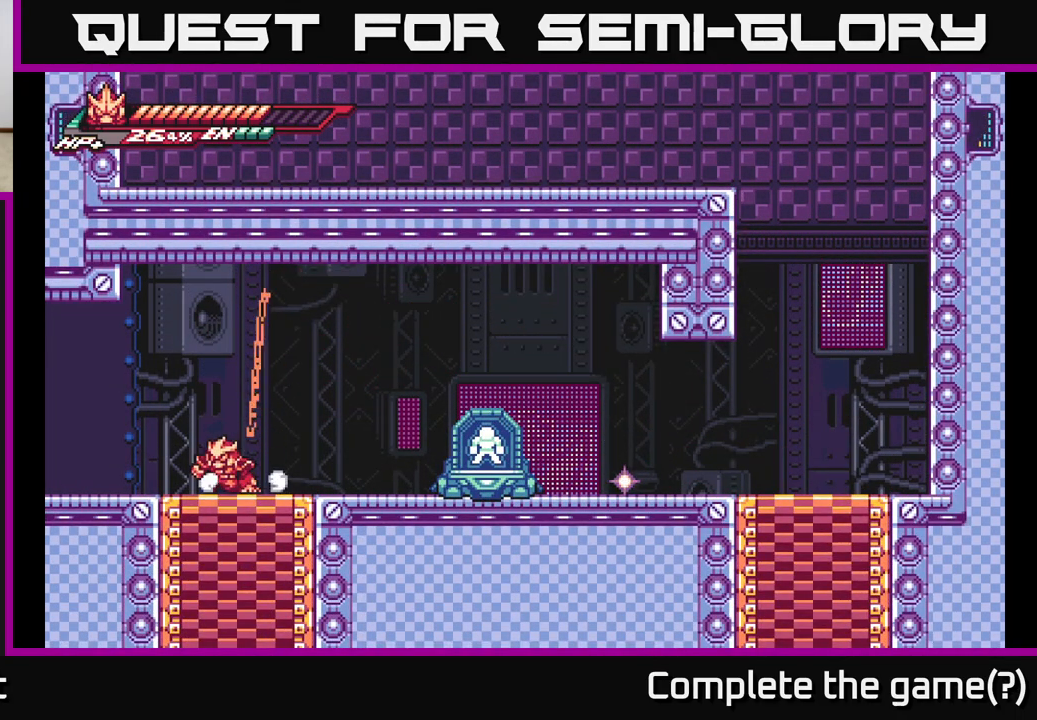
{"buttons": ["L2"], "left_stick": "right", "right_stick": "center", "events": [[83, "X", "up"], [117, "L2", "down"], [133, "left_stick", "right"]]}
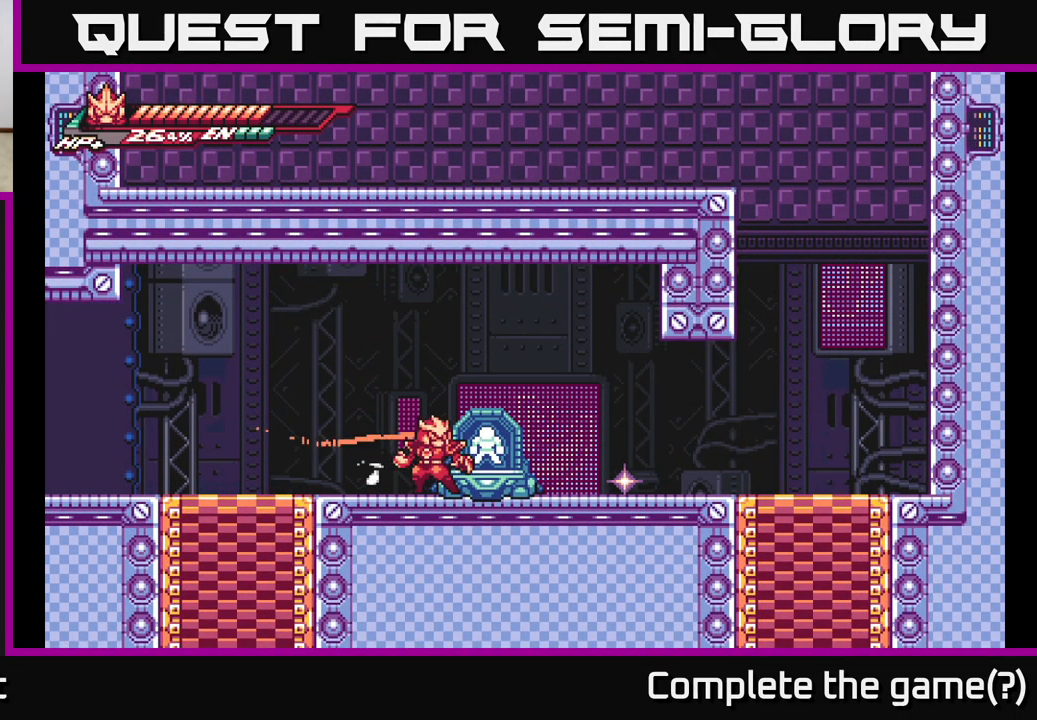
{"buttons": ["A", "L2"], "left_stick": "right", "right_stick": "center", "events": [[483, "A", "down"]]}
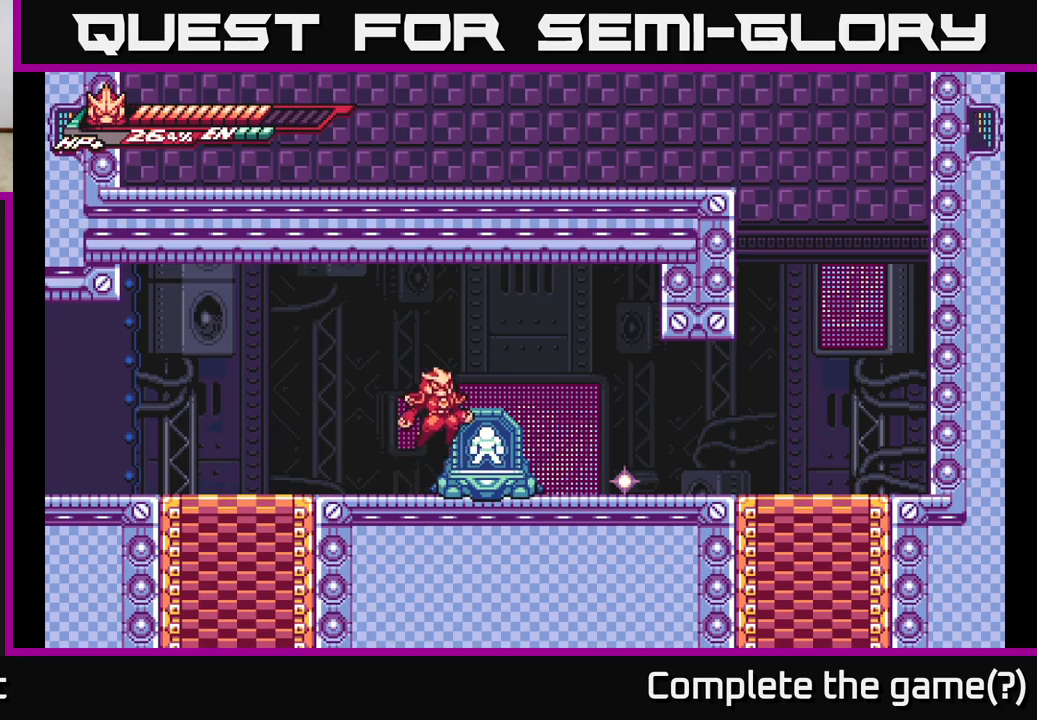
{"buttons": [], "left_stick": "right", "right_stick": "center", "events": [[17, "L2", "up"], [67, "L2", "down"], [150, "L2", "up"], [200, "A", "up"]]}
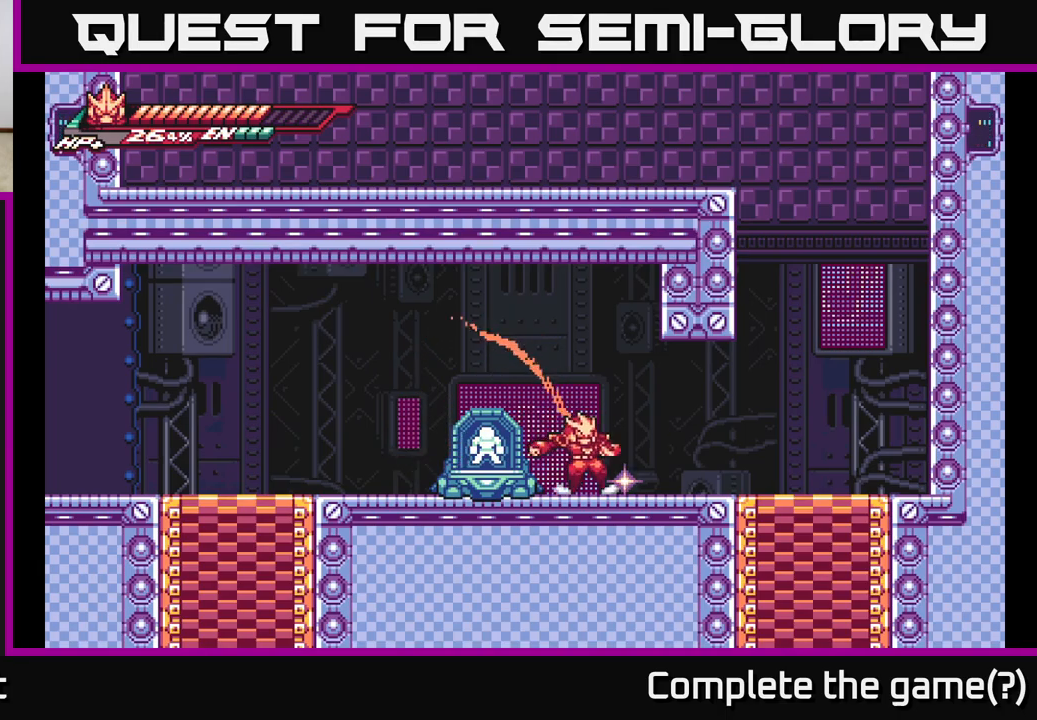
{"buttons": ["A", "L2"], "left_stick": "right", "right_stick": "center", "events": [[67, "L2", "down"], [333, "A", "down"]]}
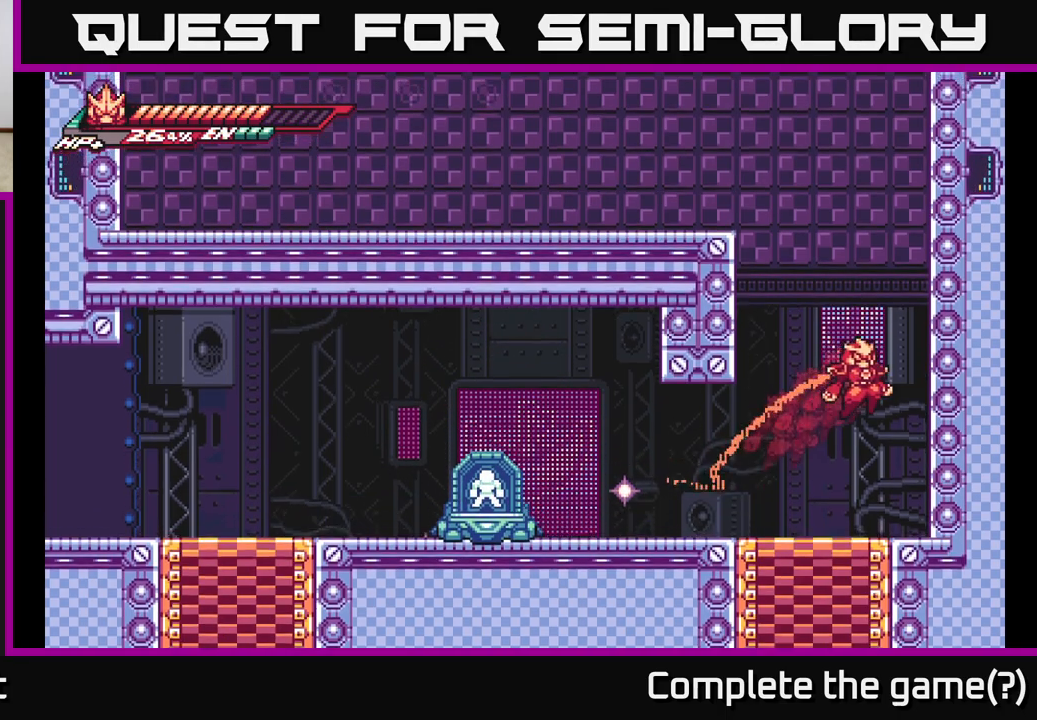
{"buttons": ["A", "L2"], "left_stick": "left", "right_stick": "center", "events": [[100, "A", "up"], [183, "A", "down"], [183, "left_stick", "left"]]}
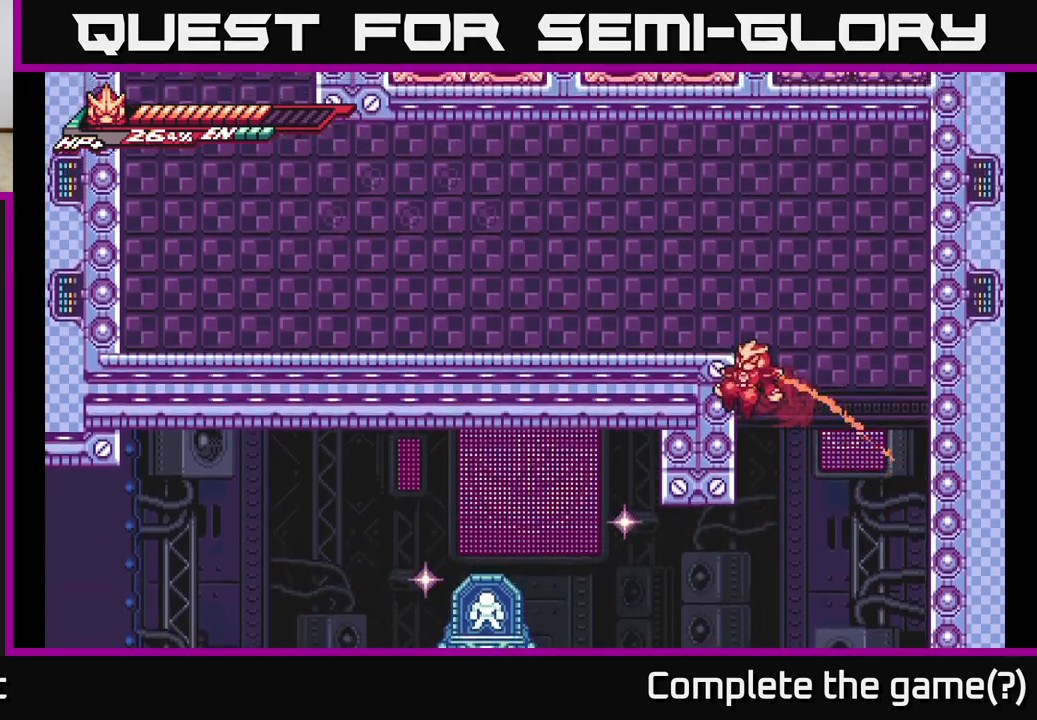
{"buttons": ["A"], "left_stick": "right", "right_stick": "center", "events": [[67, "A", "up"], [100, "L2", "up"], [133, "left_stick", "right"], [167, "A", "down"], [167, "L2", "down"], [483, "L2", "up"]]}
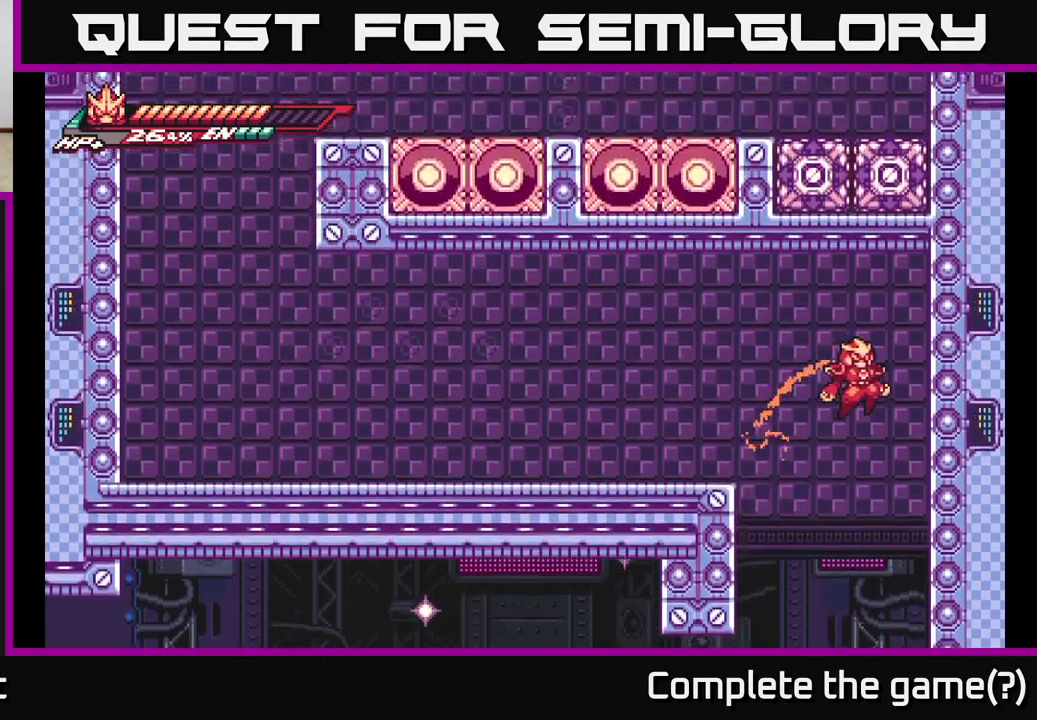
{"buttons": ["L2"], "left_stick": "left", "right_stick": "center", "events": [[17, "A", "up"], [67, "L2", "down"], [100, "left_stick", "left"], [117, "A", "down"], [333, "A", "up"]]}
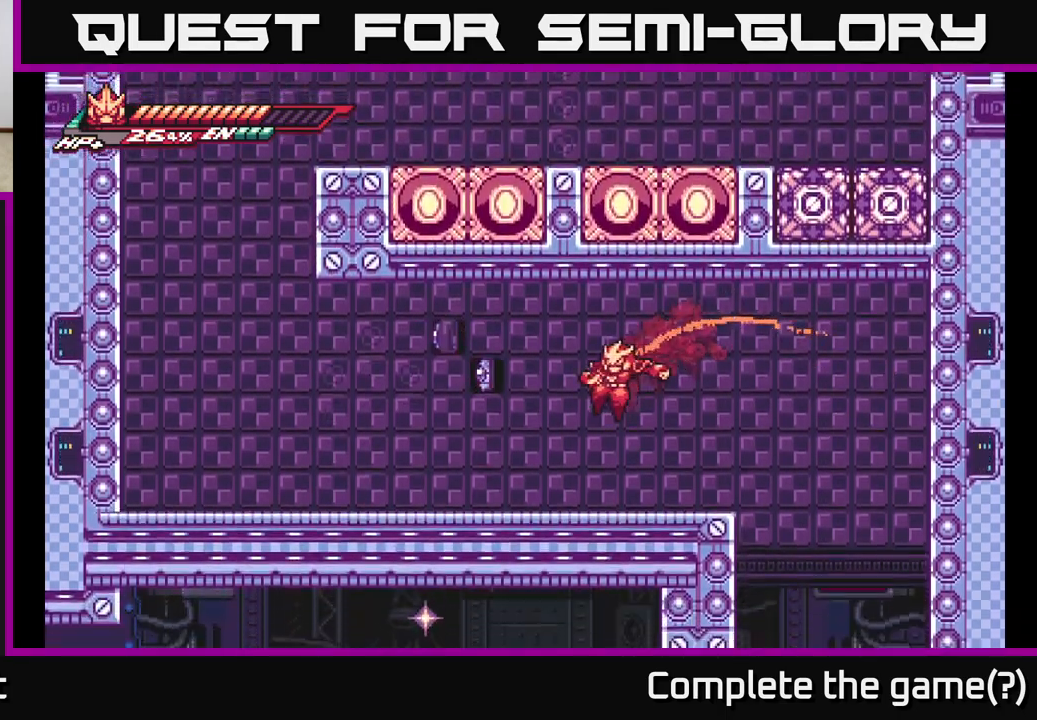
{"buttons": ["L2"], "left_stick": "left", "right_stick": "center", "events": []}
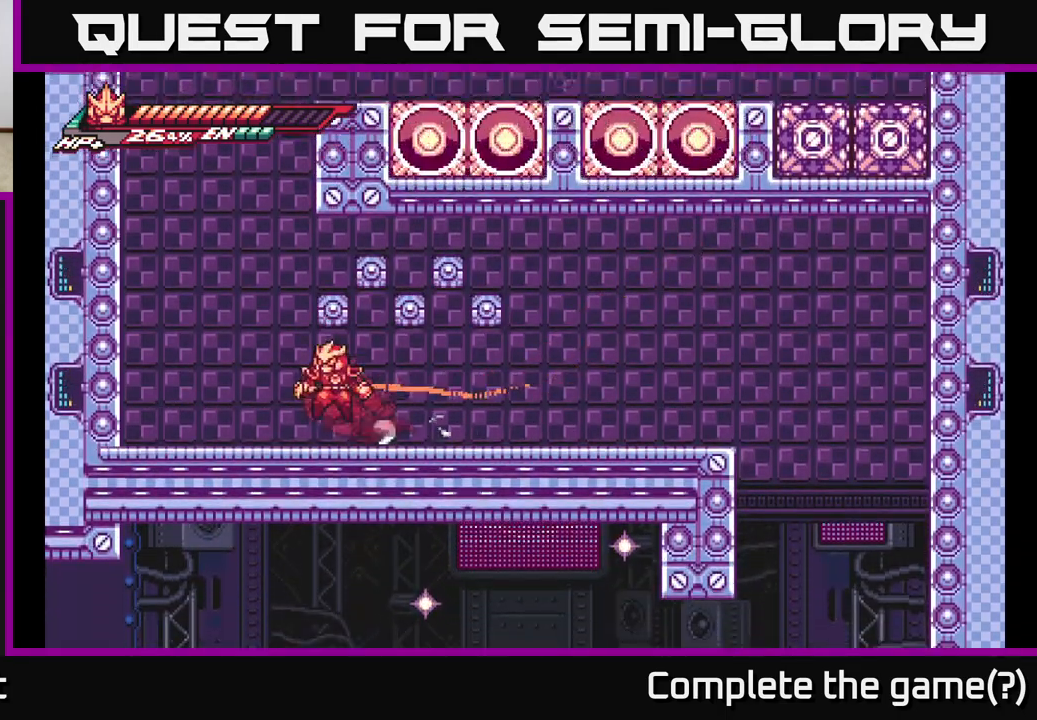
{"buttons": ["A"], "left_stick": "right", "right_stick": "center", "events": [[33, "A", "down"], [83, "L2", "up"], [100, "left_stick", "right"], [117, "X", "down"], [217, "X", "up"], [300, "X", "down"], [383, "X", "up"], [433, "A", "up"], [467, "A", "down"]]}
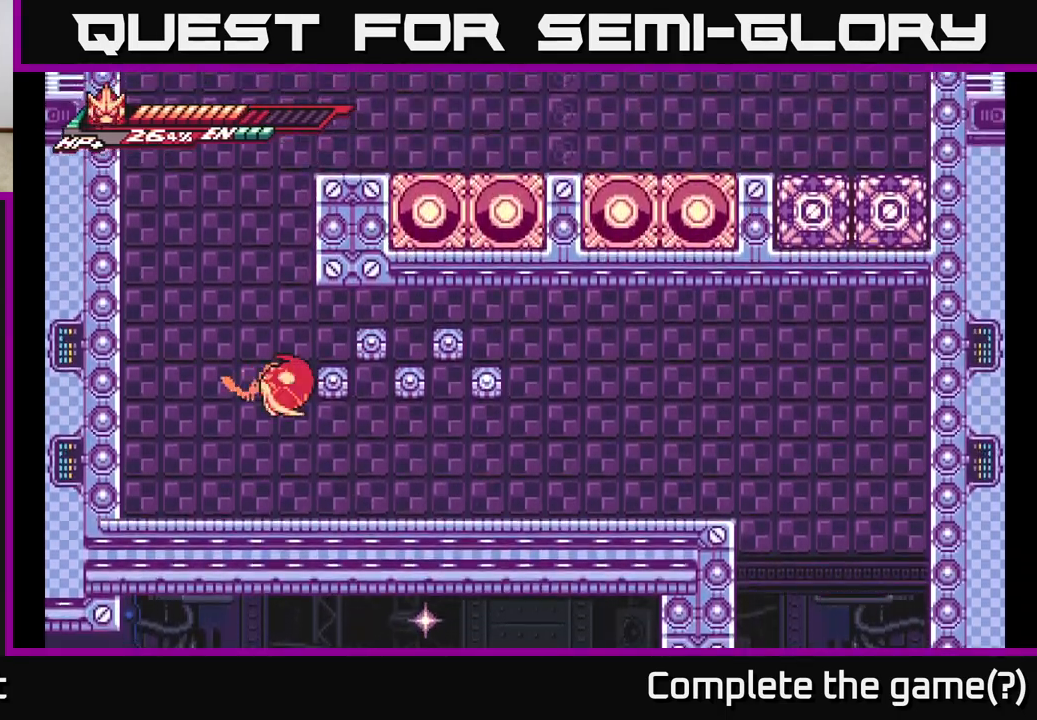
{"buttons": ["A"], "left_stick": "right", "right_stick": "center", "events": [[17, "A", "up"], [67, "L2", "down"], [83, "A", "down"], [133, "X", "down"], [233, "L2", "up"], [250, "A", "up"], [250, "X", "up"], [300, "A", "down"], [317, "X", "down"], [417, "X", "up"], [450, "A", "up"], [483, "A", "down"]]}
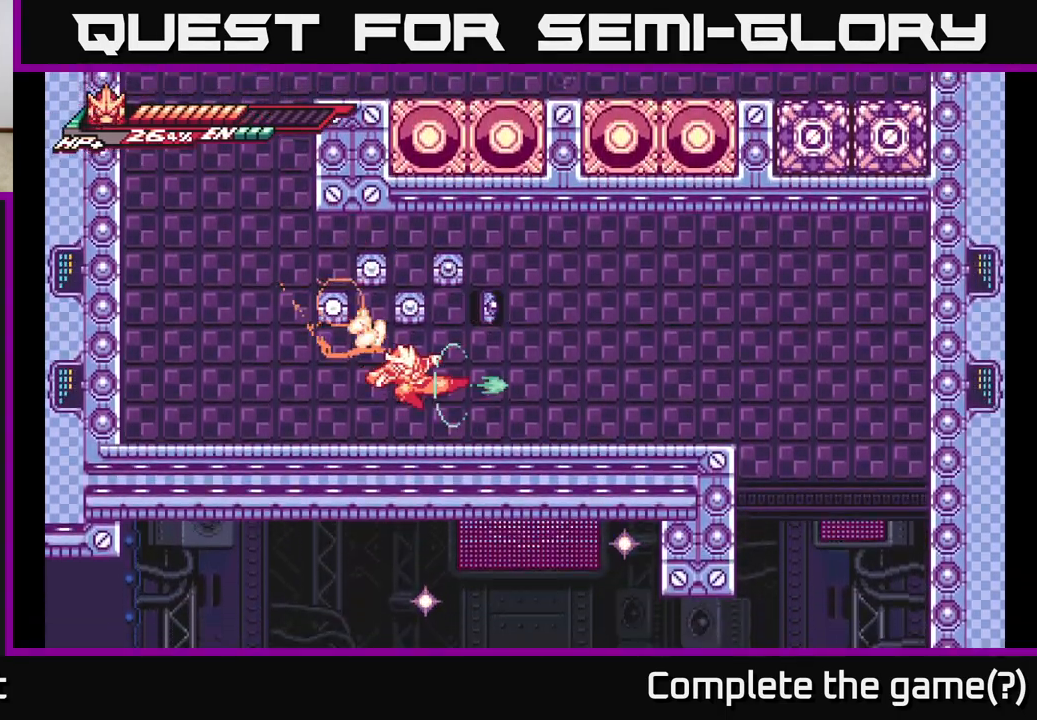
{"buttons": ["X"], "left_stick": "up-left", "right_stick": "center", "events": [[17, "left_stick", "up"], [50, "A", "up"], [67, "X", "down"], [150, "A", "down"], [167, "X", "up"], [267, "X", "down"], [383, "X", "up"], [417, "A", "up"], [467, "X", "down"], [483, "left_stick", "up-left"]]}
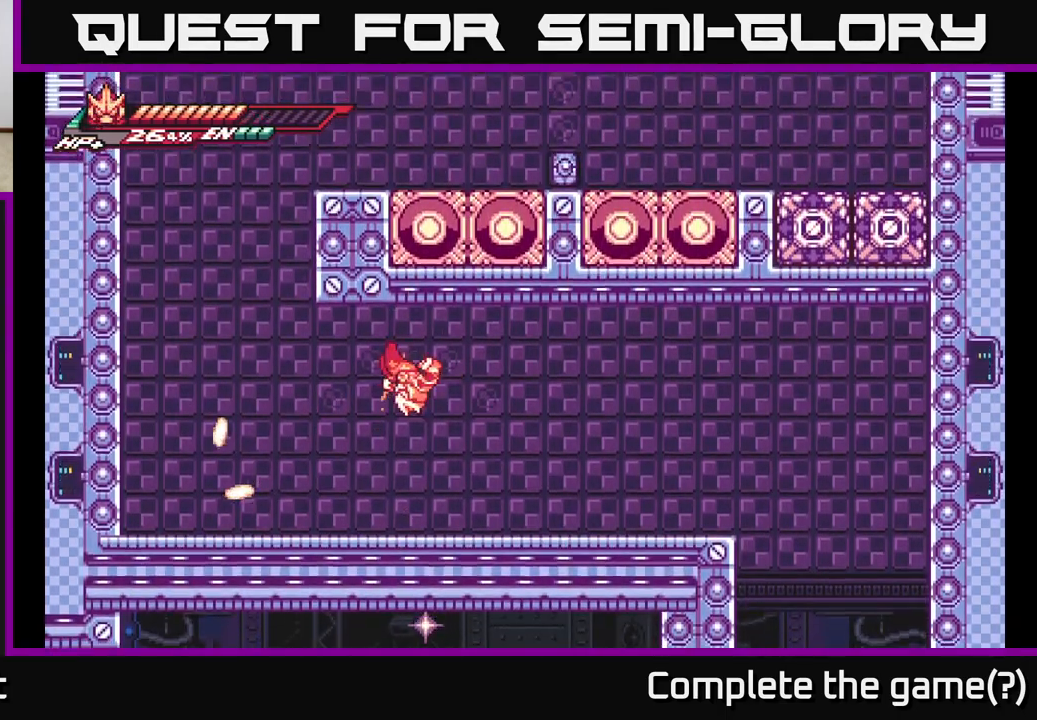
{"buttons": ["L2"], "left_stick": "left", "right_stick": "center", "events": [[33, "L2", "down"], [83, "X", "up"], [100, "L2", "up"], [233, "left_stick", "left"], [433, "L2", "down"]]}
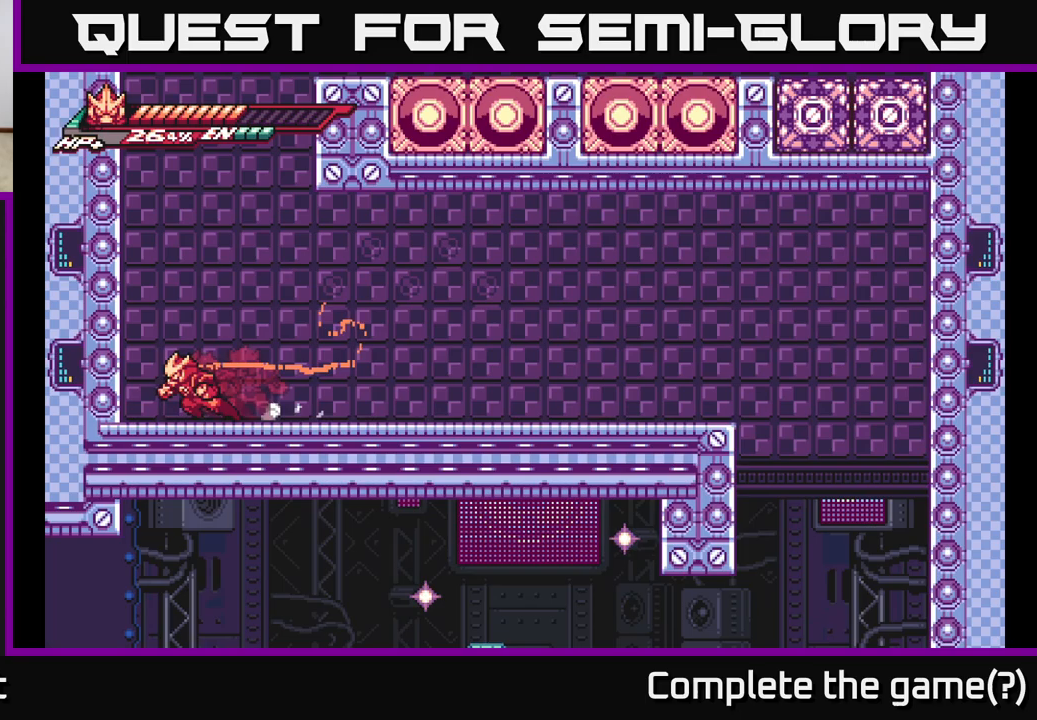
{"buttons": ["L2"], "left_stick": "right", "right_stick": "center", "events": [[233, "L2", "up"], [233, "left_stick", "center"], [333, "left_stick", "right"], [367, "L2", "down"]]}
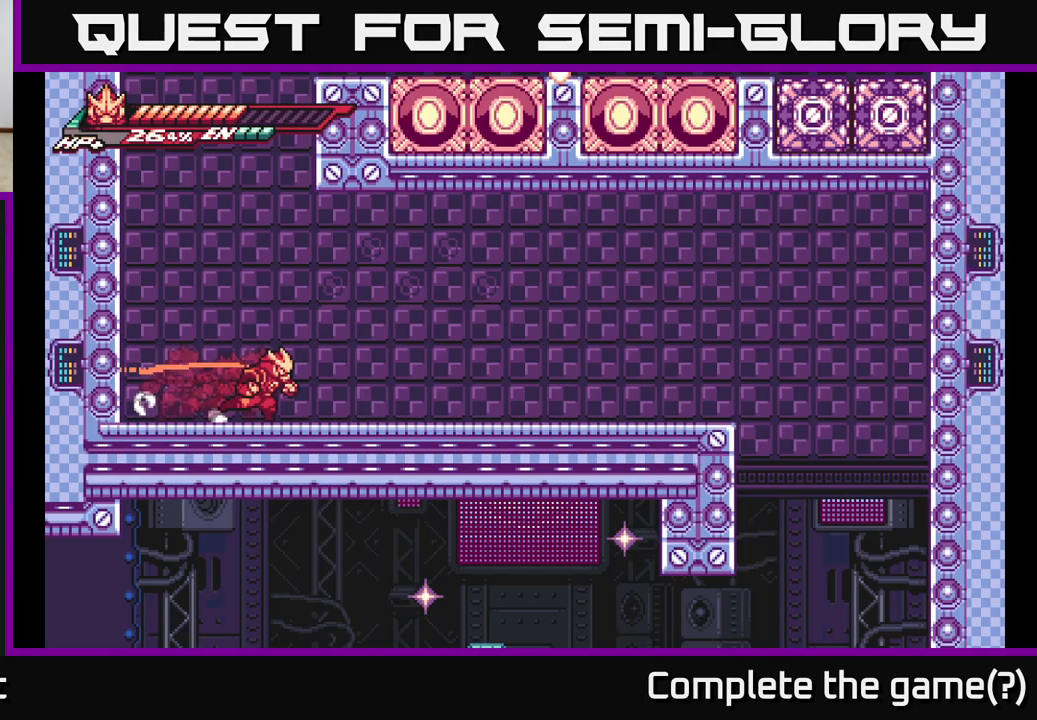
{"buttons": ["L2"], "left_stick": "right", "right_stick": "center", "events": []}
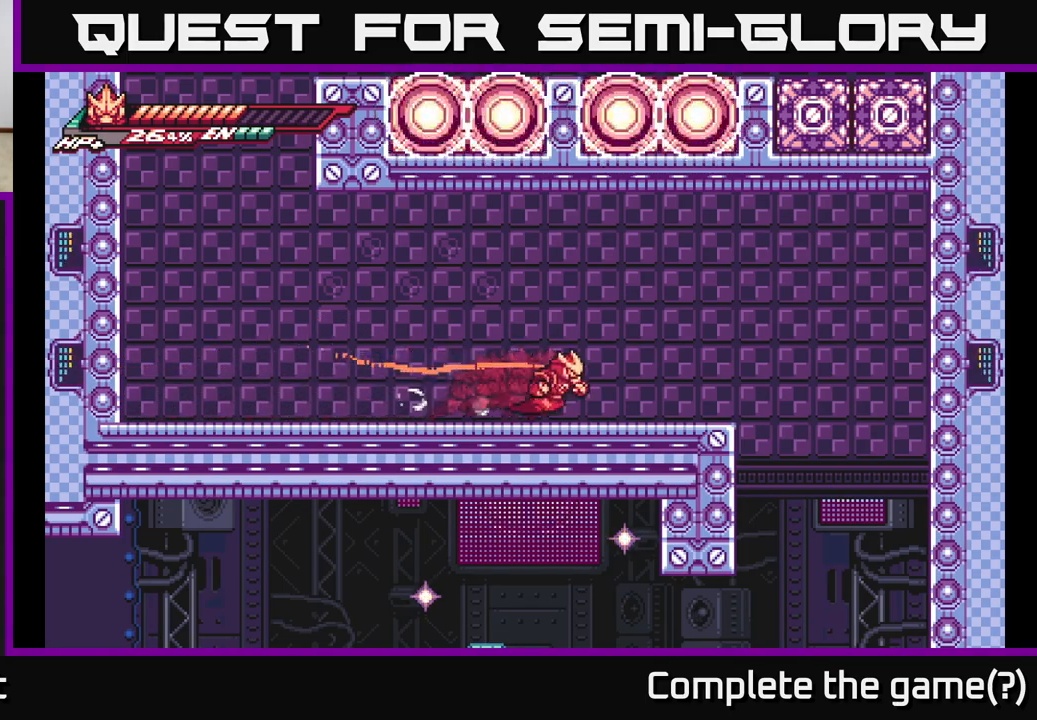
{"buttons": ["L2"], "left_stick": "left", "right_stick": "center", "events": [[300, "L2", "up"], [333, "left_stick", "left"], [467, "L2", "down"]]}
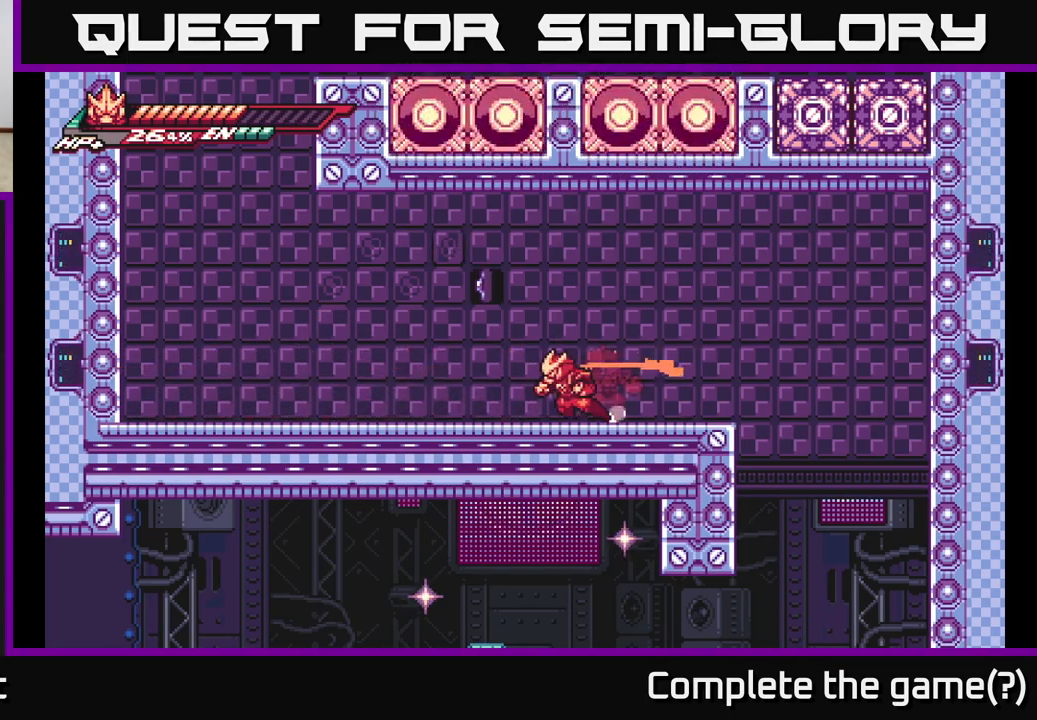
{"buttons": ["L2"], "left_stick": "right", "right_stick": "center", "events": [[250, "L2", "up"], [250, "left_stick", "right"], [333, "L2", "down"]]}
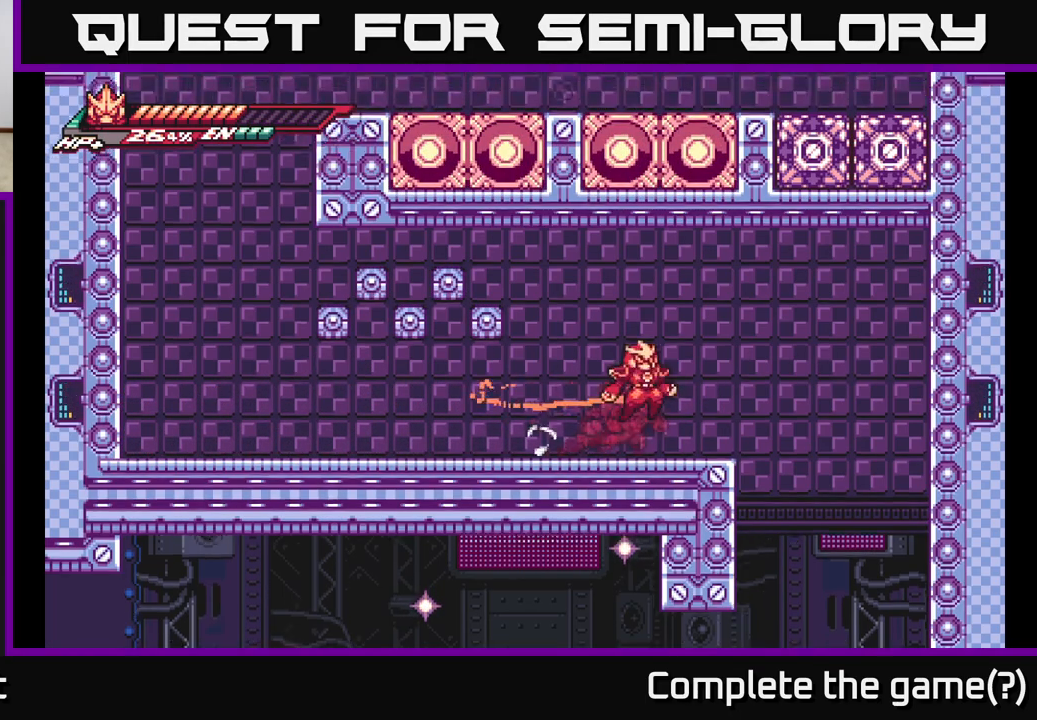
{"buttons": ["R1"], "left_stick": "left", "right_stick": "center", "events": [[17, "A", "down"], [167, "L2", "up"], [183, "A", "up"], [200, "left_stick", "left"], [250, "R1", "down"]]}
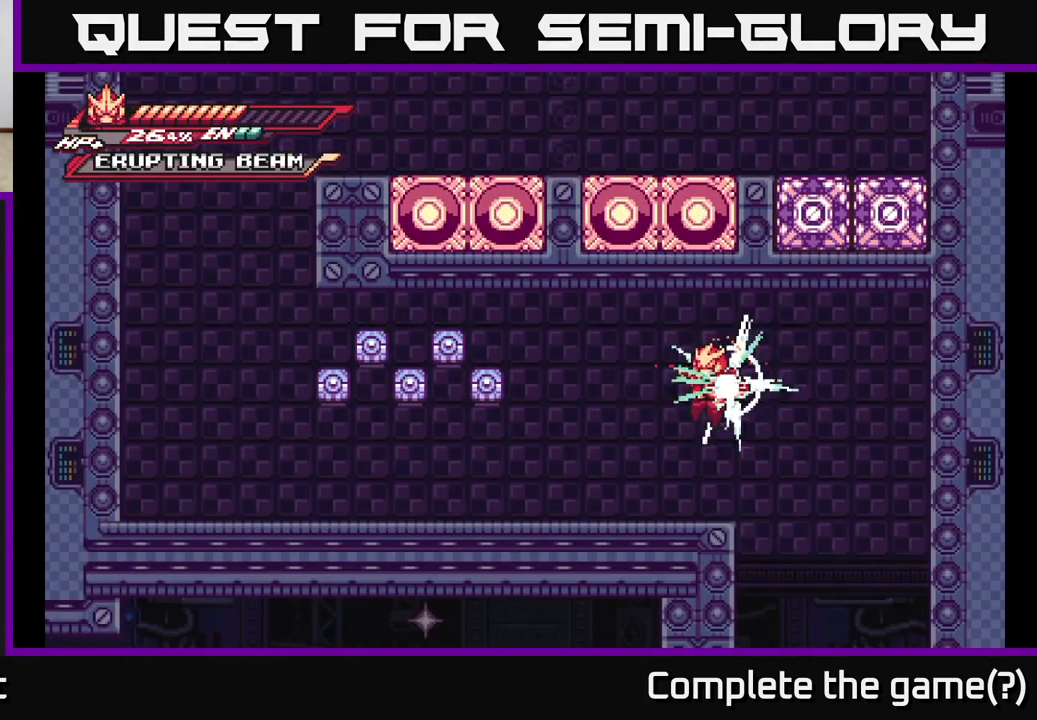
{"buttons": ["R1"], "left_stick": "left", "right_stick": "center", "events": []}
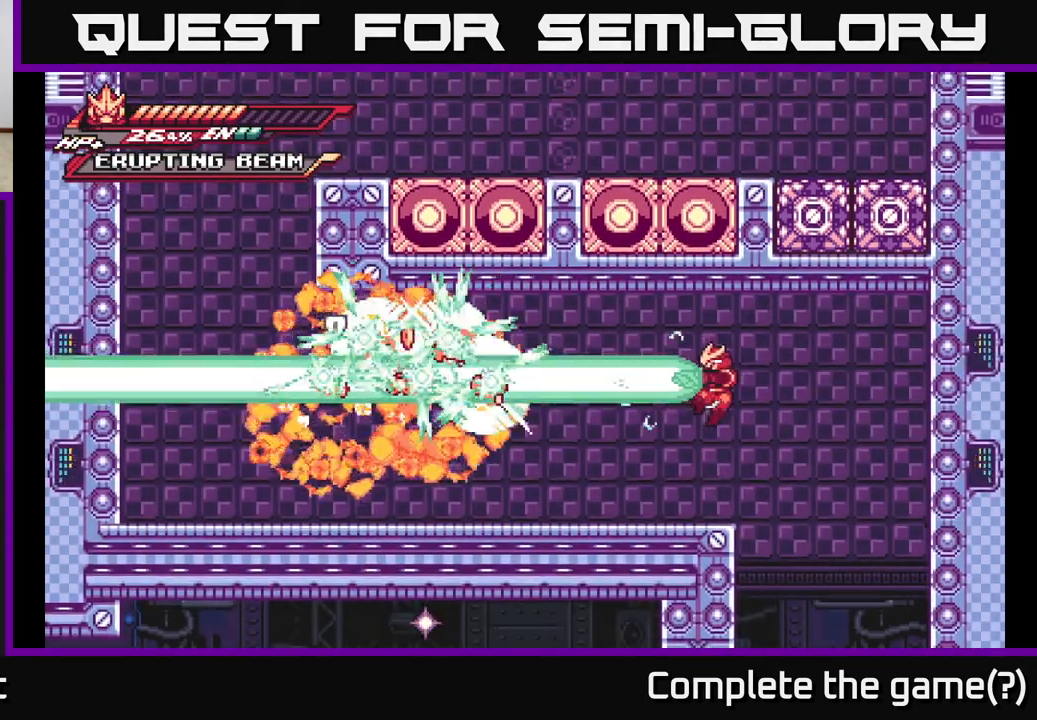
{"buttons": ["R1"], "left_stick": "left", "right_stick": "center", "events": []}
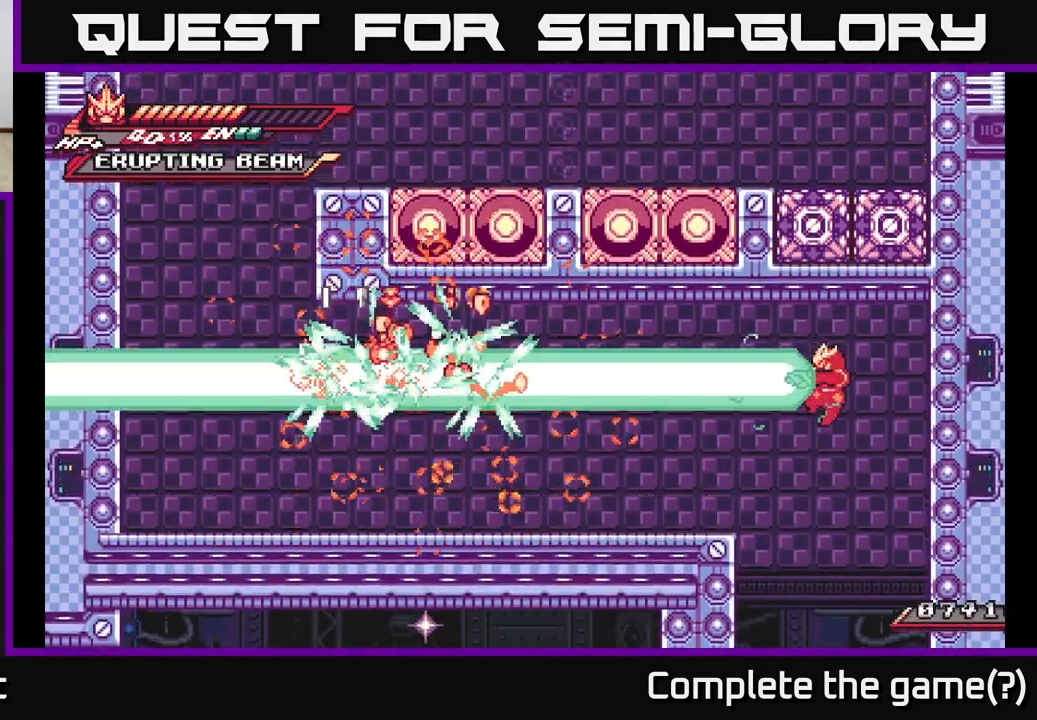
{"buttons": ["R1"], "left_stick": "left", "right_stick": "center", "events": []}
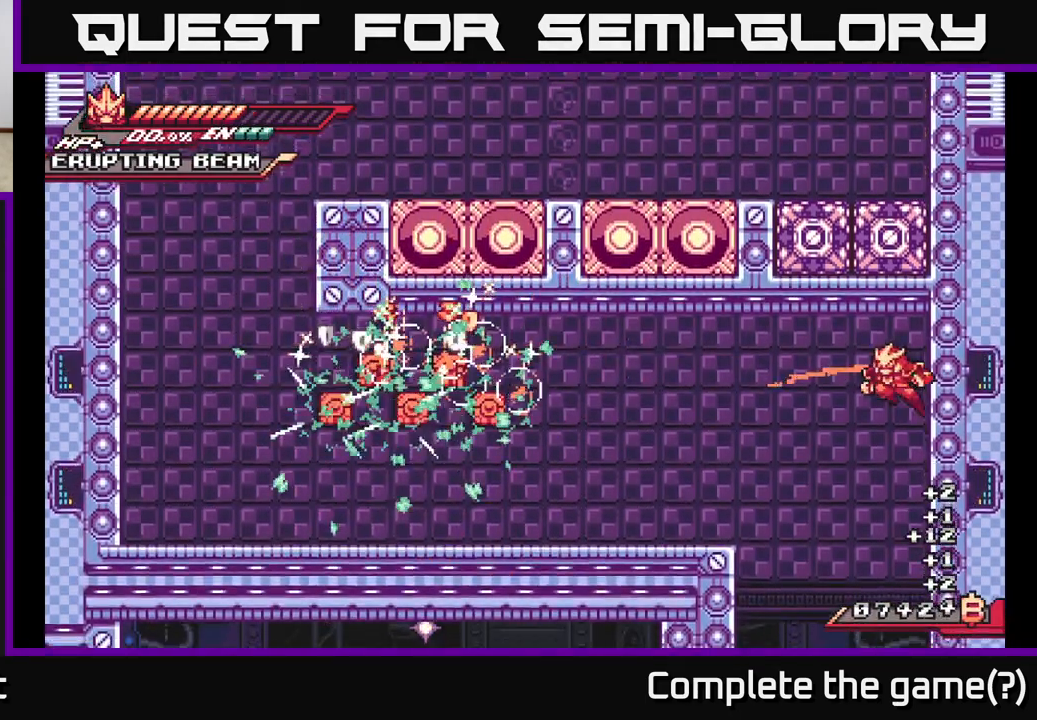
{"buttons": ["A", "L2"], "left_stick": "left", "right_stick": "center", "events": [[300, "R1", "up"], [350, "L2", "down"], [367, "A", "down"]]}
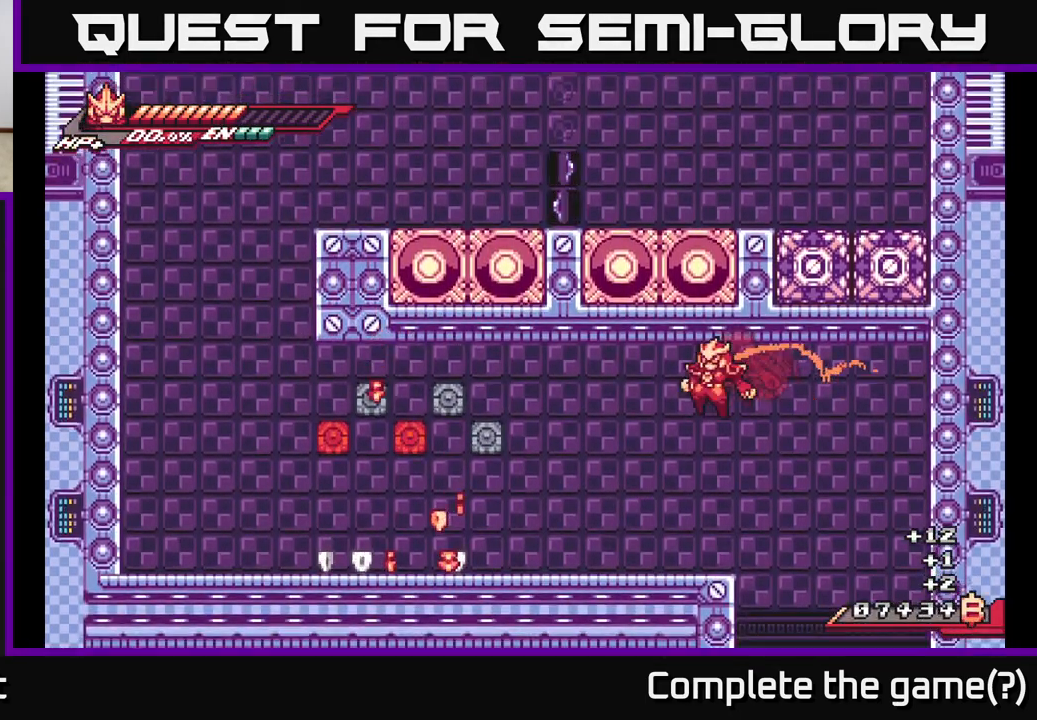
{"buttons": ["A", "X", "L2"], "left_stick": "up-left", "right_stick": "center", "events": [[33, "A", "up"], [50, "L2", "up"], [350, "L2", "down"], [400, "A", "down"], [417, "left_stick", "up-left"], [467, "X", "down"]]}
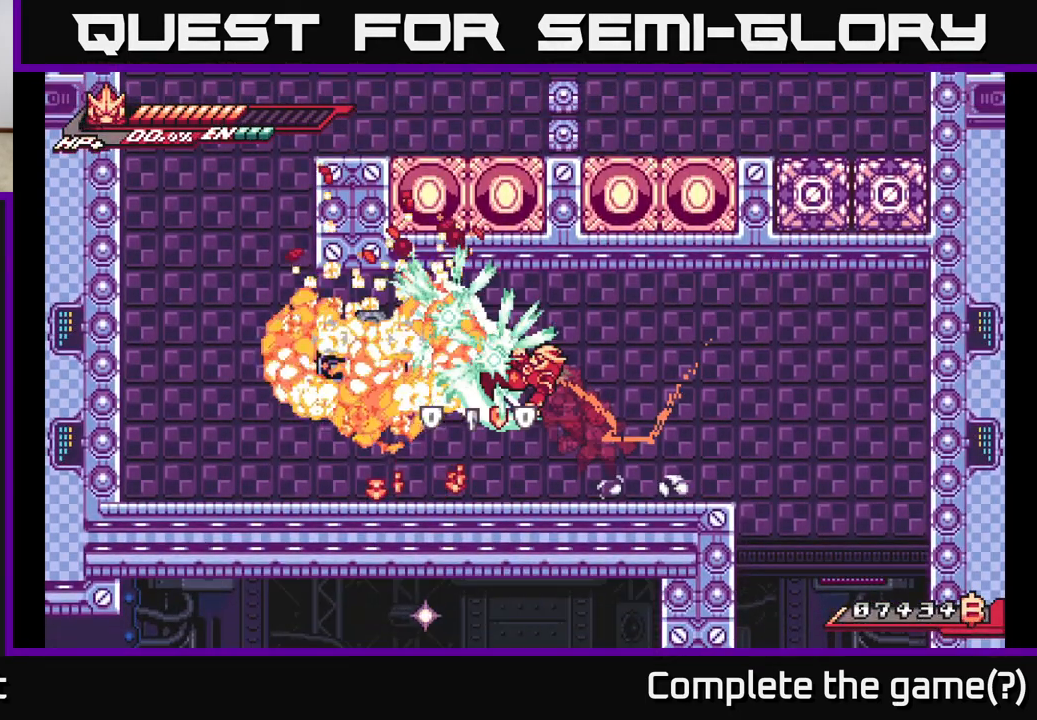
{"buttons": [], "left_stick": "up-left", "right_stick": "center", "events": [[117, "X", "up"], [183, "X", "down"], [283, "X", "up"], [367, "X", "down"], [417, "A", "up"], [467, "X", "up"], [500, "L2", "up"]]}
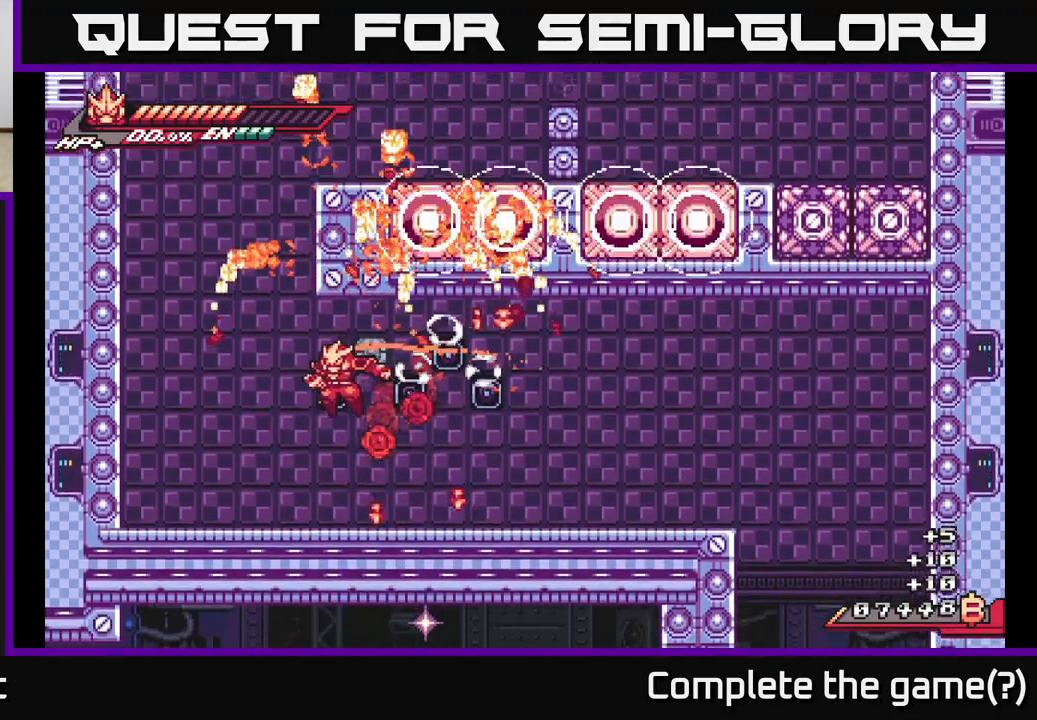
{"buttons": ["L2"], "left_stick": "left", "right_stick": "center", "events": [[17, "X", "down"], [67, "left_stick", "center"], [133, "X", "up"], [250, "left_stick", "right"], [450, "L2", "down"], [500, "left_stick", "left"]]}
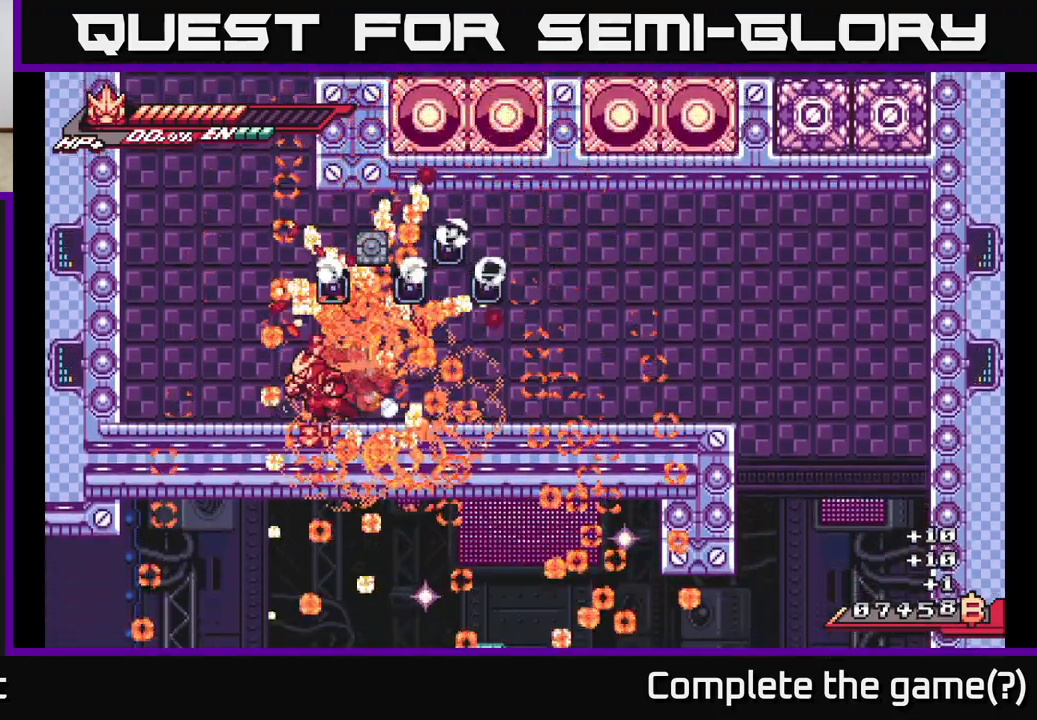
{"buttons": ["A", "L2"], "left_stick": "left", "right_stick": "center", "events": [[200, "A", "down"], [433, "A", "up"], [500, "A", "down"]]}
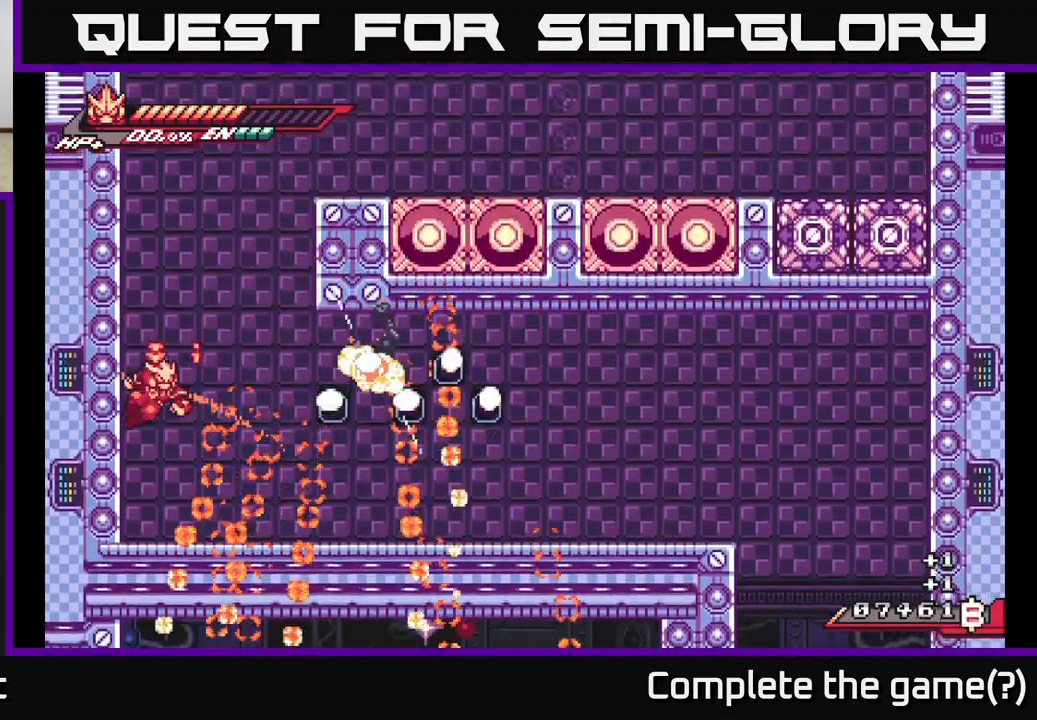
{"buttons": ["A", "L2"], "left_stick": "right", "right_stick": "center", "events": [[33, "L2", "up"], [50, "left_stick", "right"], [117, "L2", "down"], [417, "A", "up"], [450, "L2", "up"], [500, "A", "down"], [500, "L2", "down"]]}
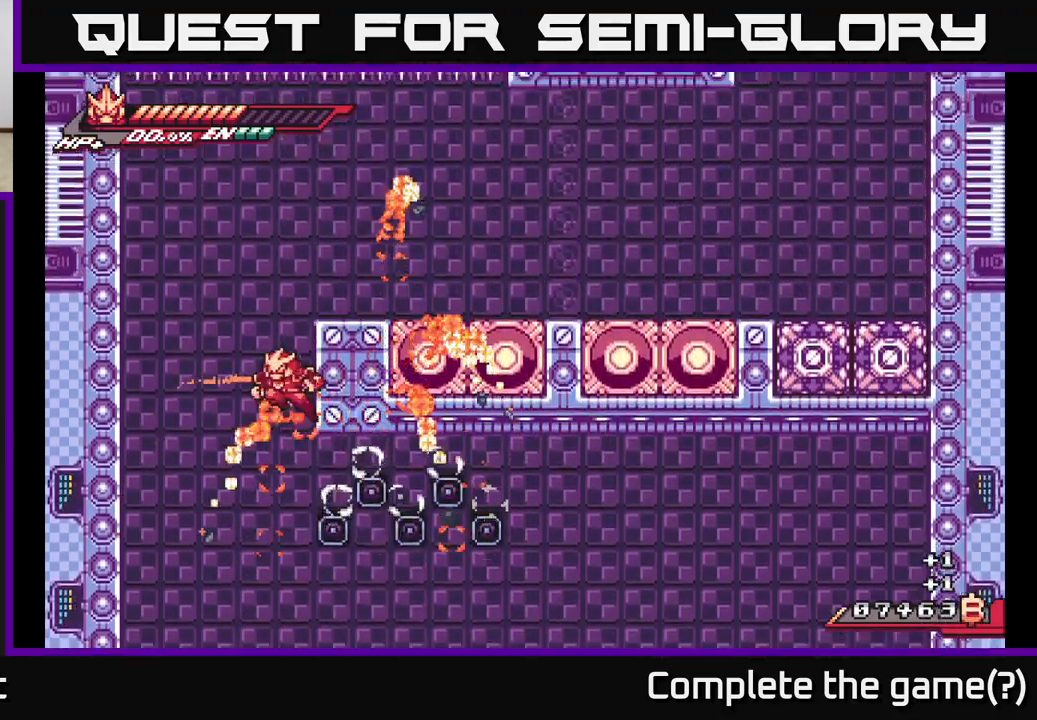
{"buttons": ["A", "L2"], "left_stick": "right", "right_stick": "center", "events": [[17, "left_stick", "left"], [300, "L2", "up"], [333, "A", "up"], [417, "L2", "down"], [417, "left_stick", "right"], [433, "A", "down"]]}